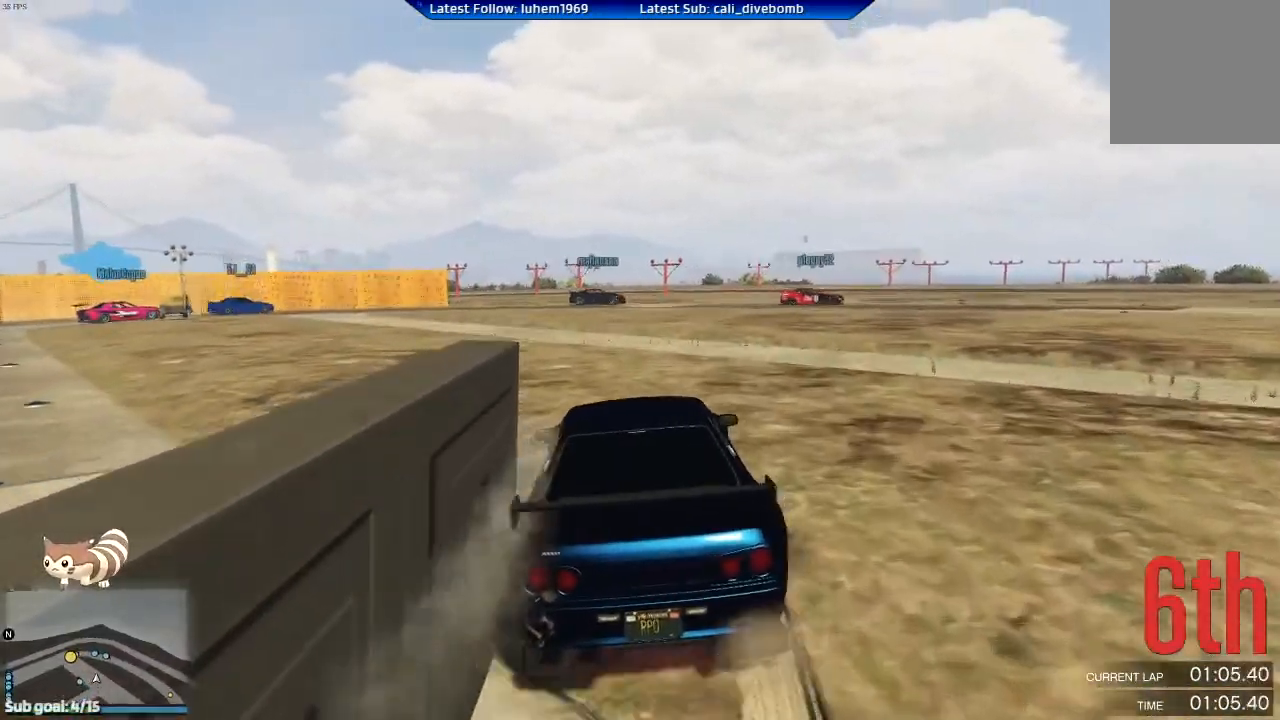
Gameplay with a controller (Xbox layout); each line is a JSON object with the inputs held at the frame after it. "events" lists button and stick changes between this image and that frame as [ms after this image, input, new state], when the widget could be followed in between.
{"buttons": ["R2"], "left_stick": "center", "right_stick": "center", "events": [[184, "left_stick", "center"], [351, "left_stick", "left"], [501, "left_stick", "center"]]}
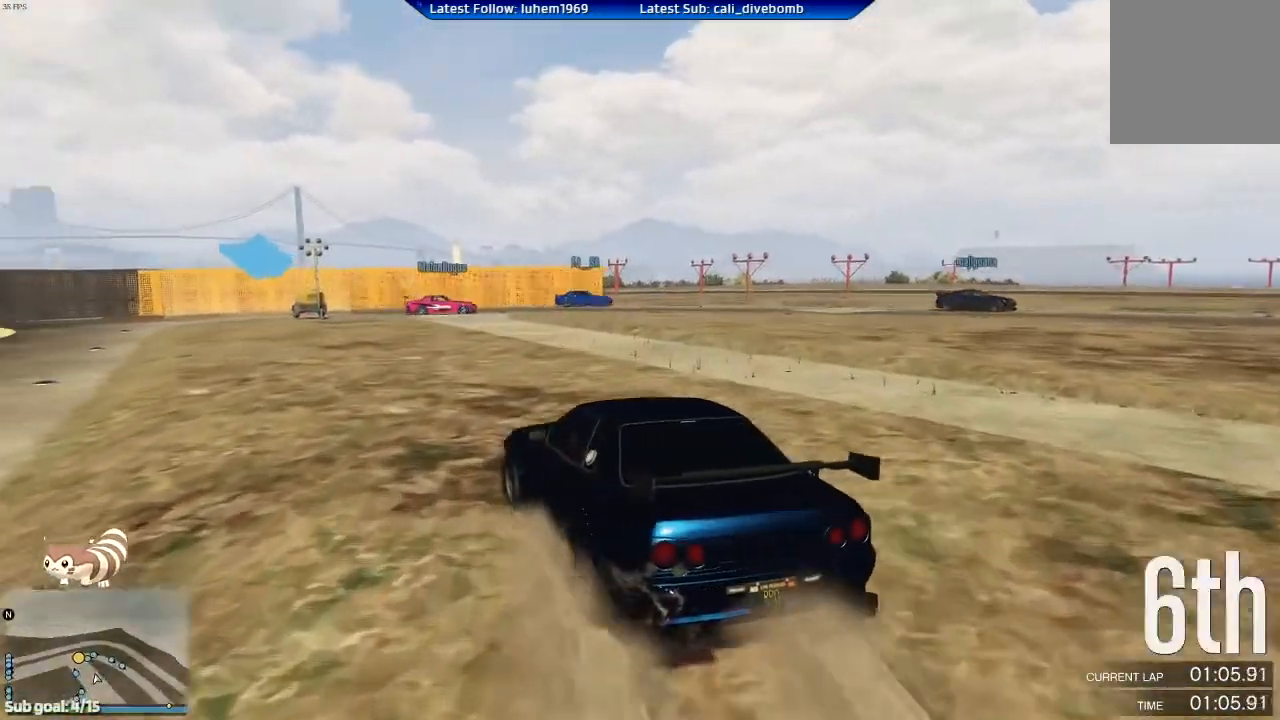
{"buttons": ["R2"], "left_stick": "center", "right_stick": "center", "events": [[117, "left_stick", "left"], [350, "left_stick", "center"]]}
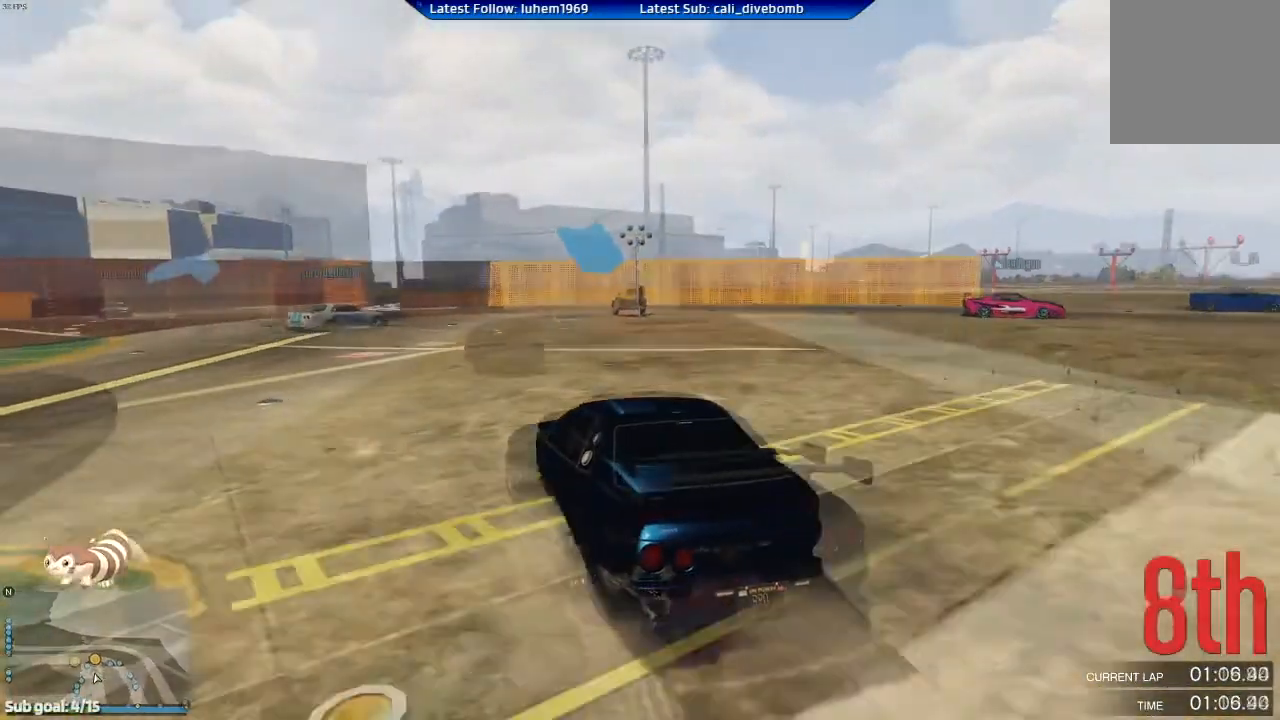
{"buttons": [], "left_stick": "right", "right_stick": "center", "events": [[67, "left_stick", "left"], [384, "left_stick", "right"], [434, "left_stick", "center"], [451, "R2", "up"], [501, "left_stick", "right"]]}
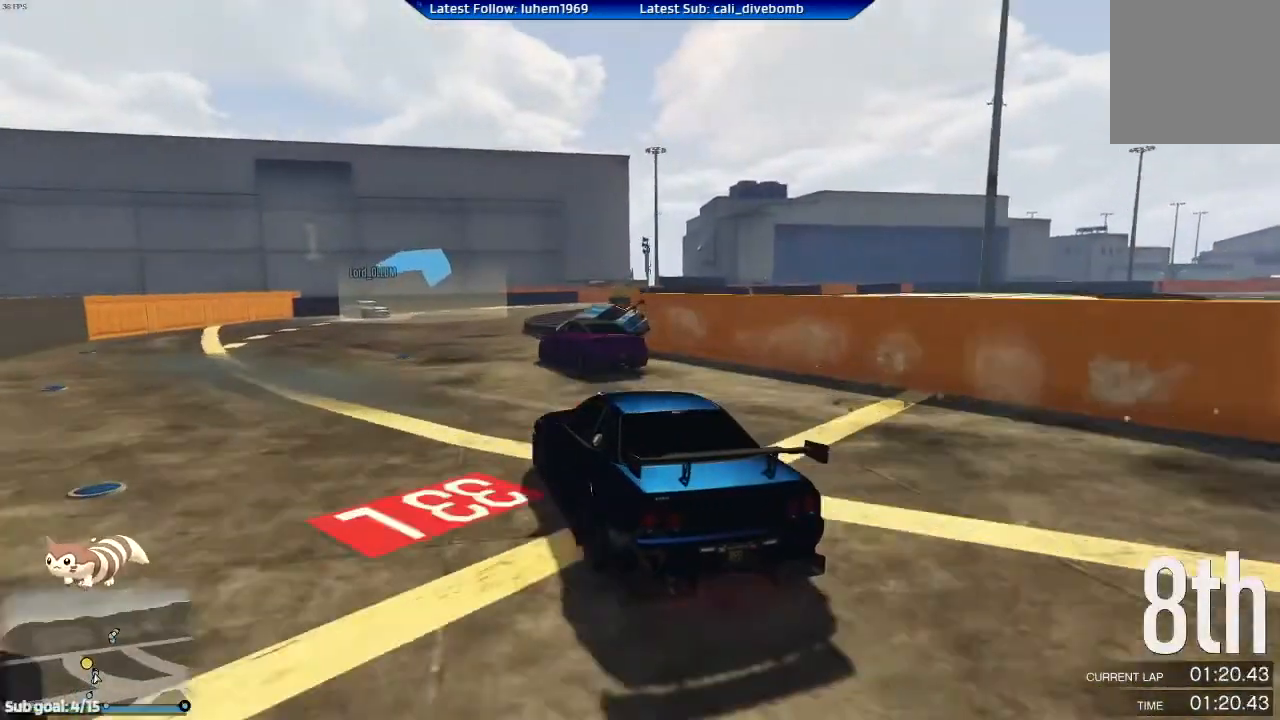
{"buttons": ["R2"], "left_stick": "right", "right_stick": "center", "events": [[83, "R2", "down"], [334, "left_stick", "center"], [450, "left_stick", "right"]]}
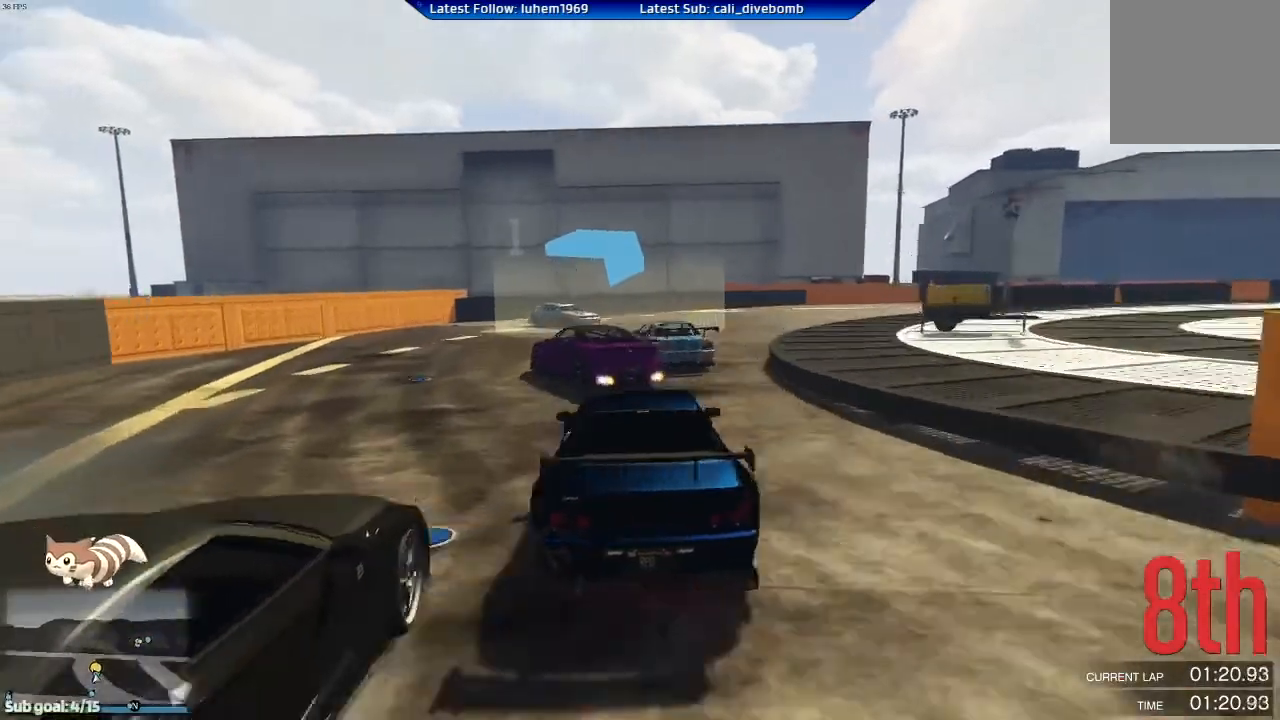
{"buttons": ["R2"], "left_stick": "right", "right_stick": "center", "events": []}
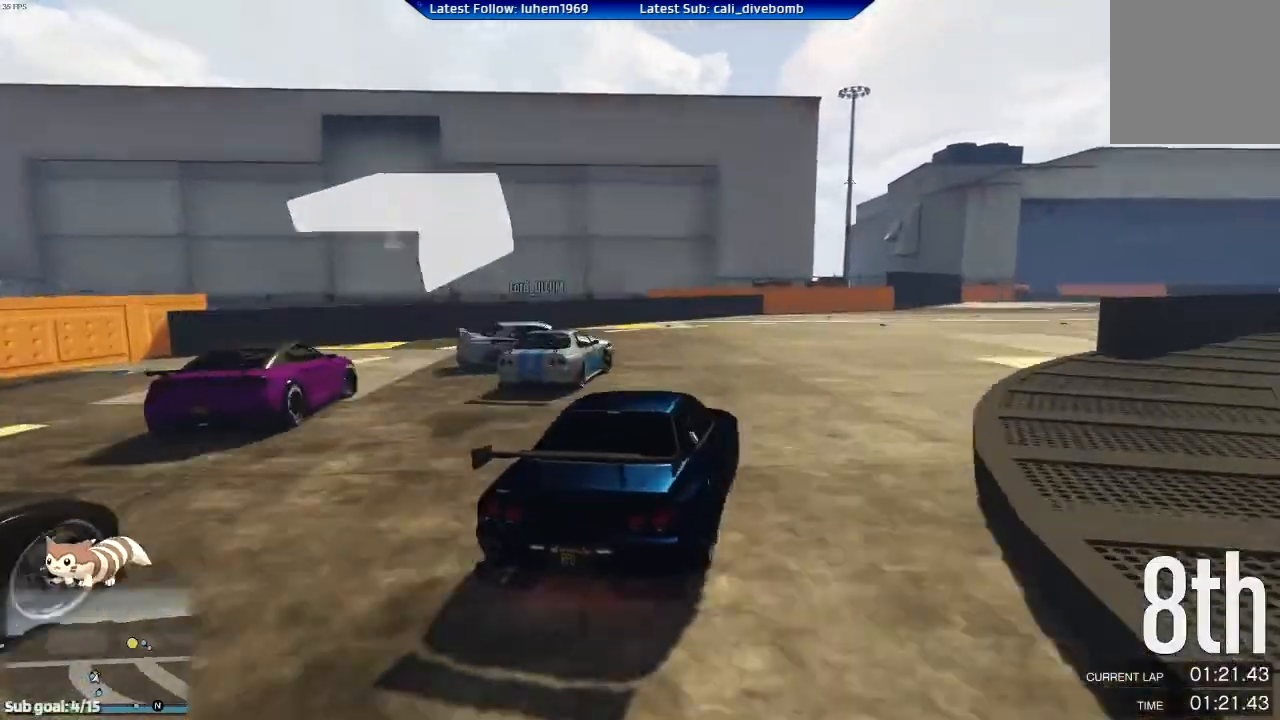
{"buttons": ["R2"], "left_stick": "center", "right_stick": "center", "events": [[217, "left_stick", "left"], [417, "left_stick", "up-right"], [467, "left_stick", "center"]]}
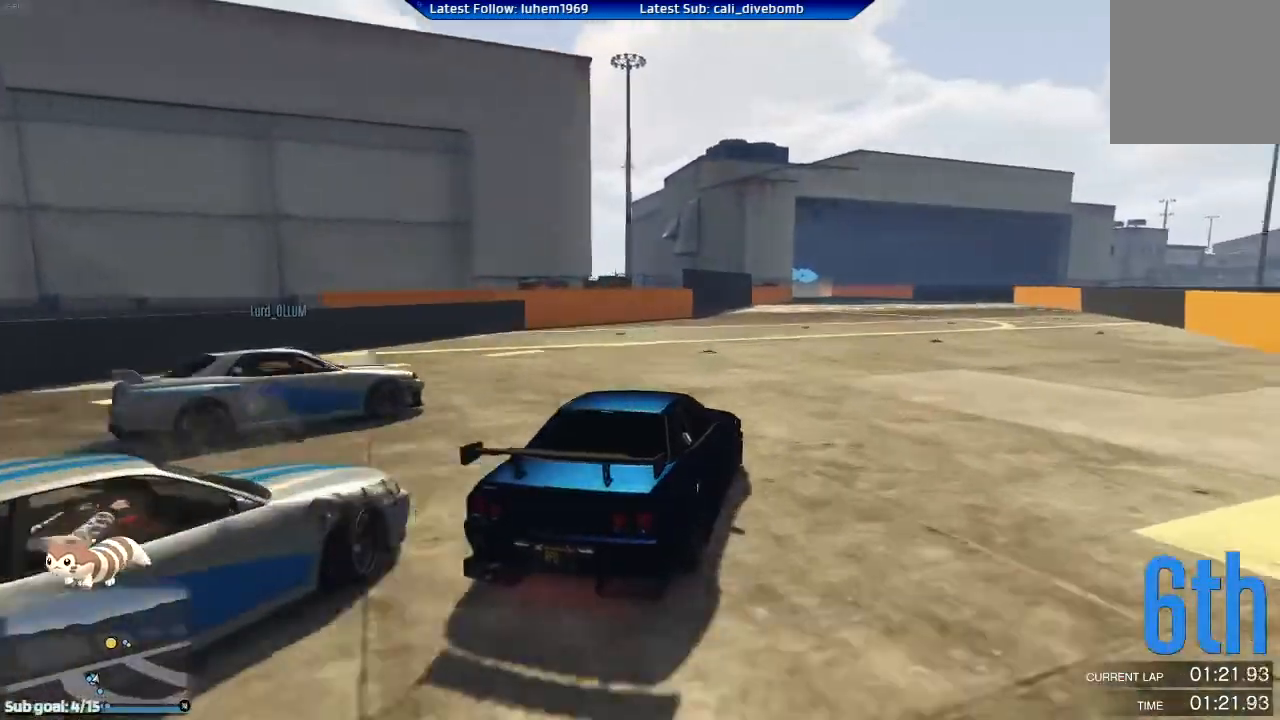
{"buttons": ["R2"], "left_stick": "center", "right_stick": "center", "events": [[17, "left_stick", "right"], [184, "left_stick", "center"]]}
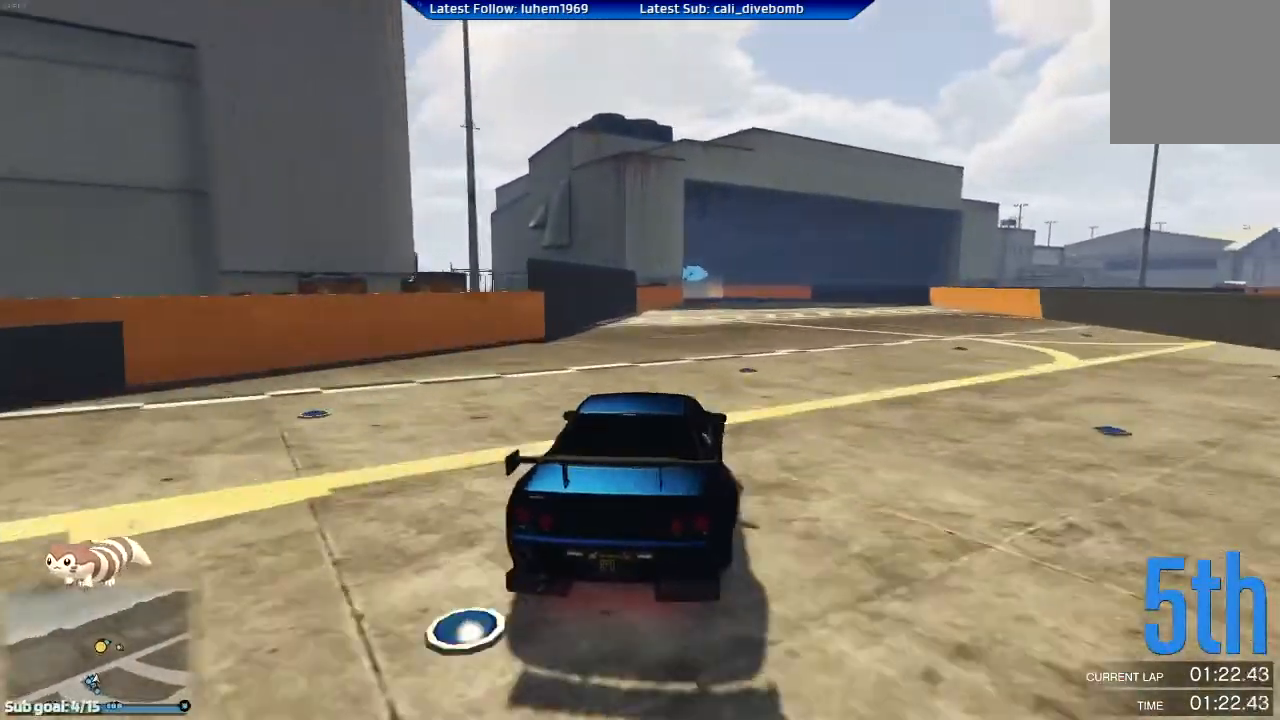
{"buttons": ["R2"], "left_stick": "center", "right_stick": "center", "events": []}
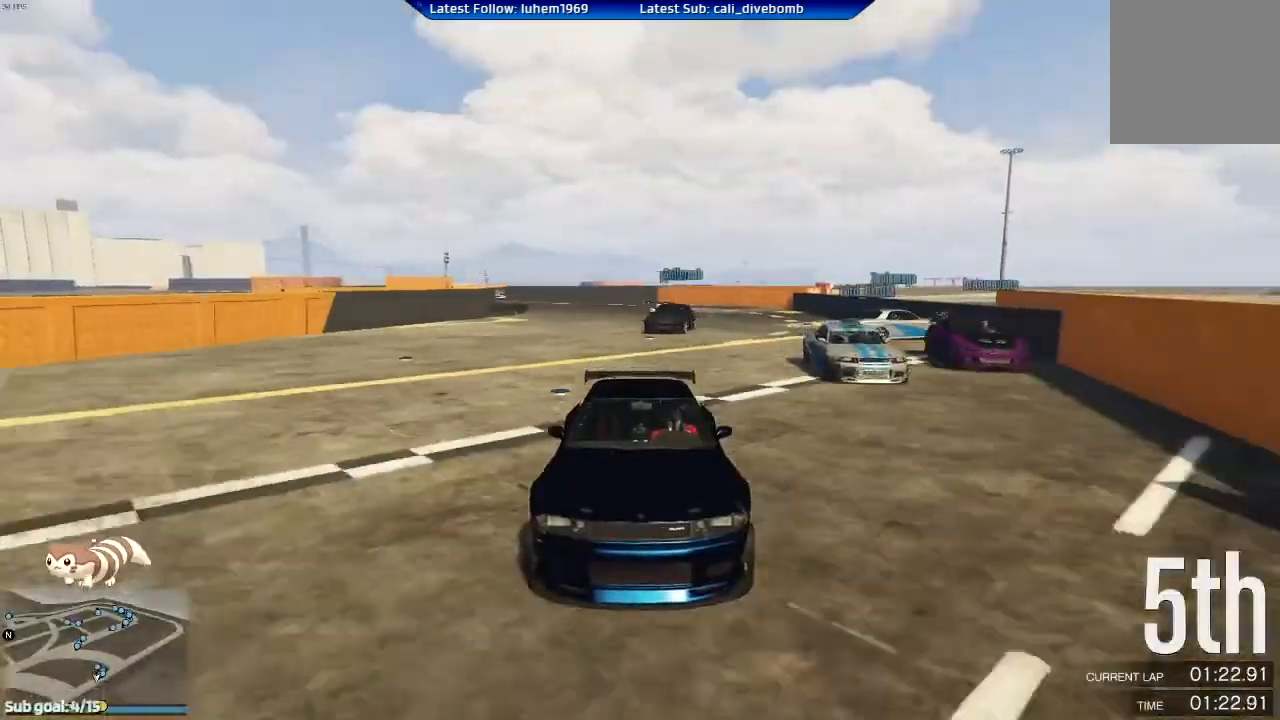
{"buttons": ["R2"], "left_stick": "left", "right_stick": "center", "events": [[451, "left_stick", "left"]]}
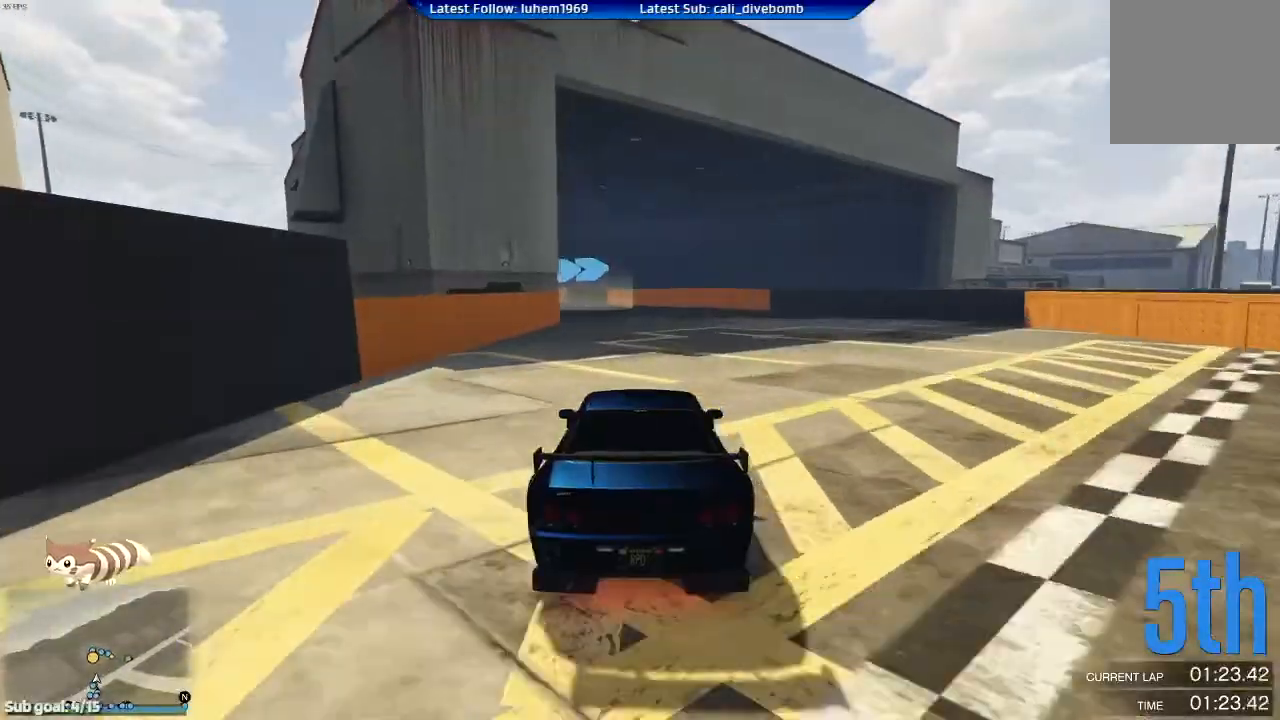
{"buttons": ["R2"], "left_stick": "left", "right_stick": "center", "events": [[67, "left_stick", "center"], [300, "left_stick", "left"]]}
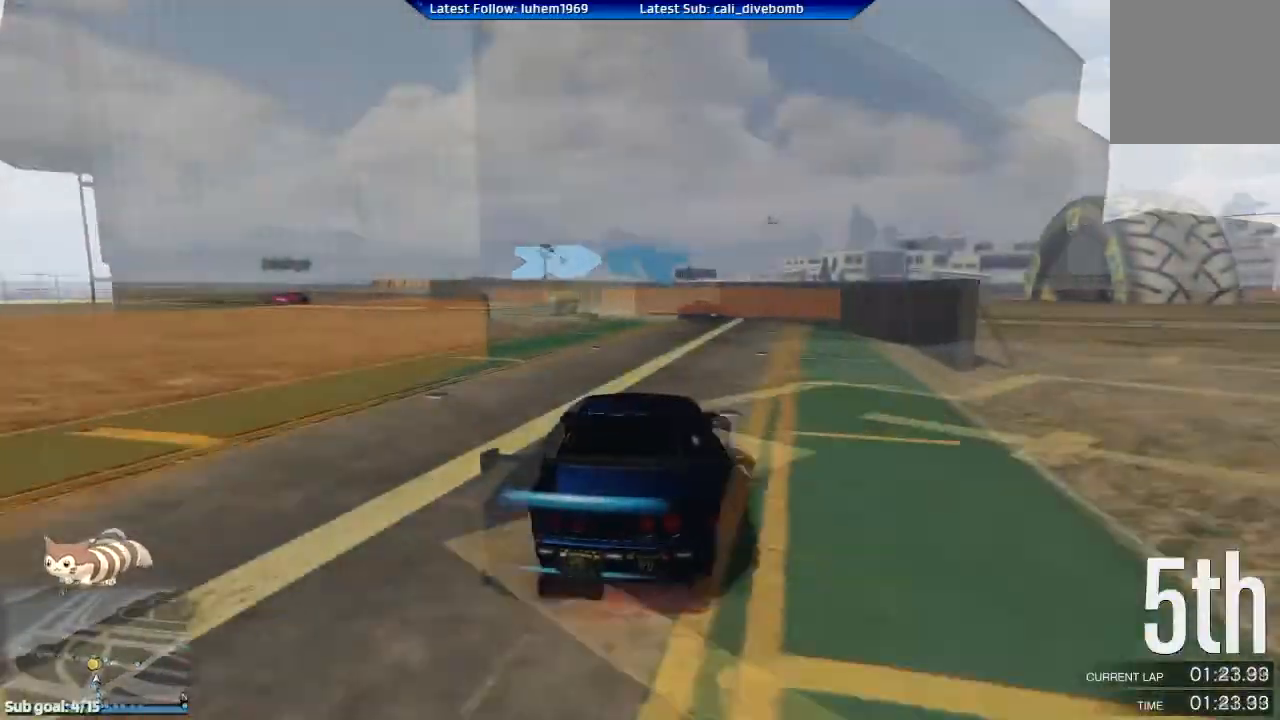
{"buttons": ["R2"], "left_stick": "right", "right_stick": "center", "events": [[167, "R2", "up"], [234, "left_stick", "center"], [301, "R2", "down"], [384, "left_stick", "left"], [484, "left_stick", "right"]]}
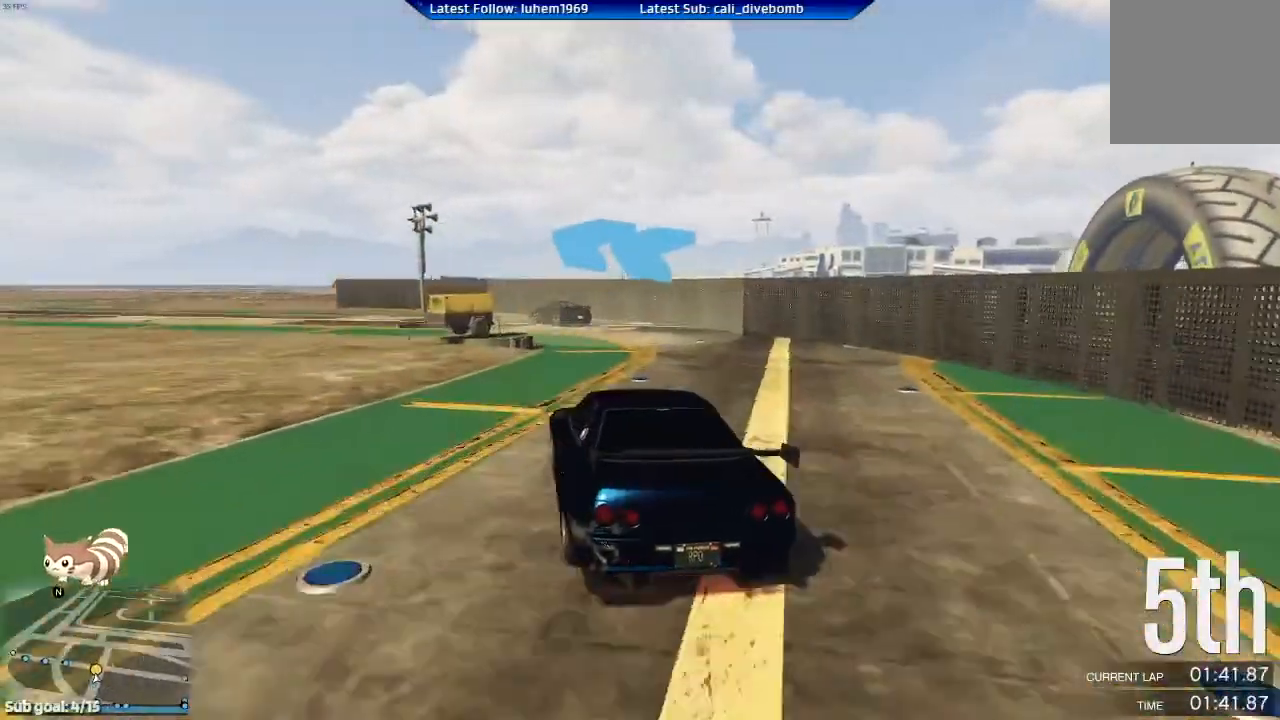
{"buttons": ["L2"], "left_stick": "left", "right_stick": "center", "events": [[150, "R2", "up"], [150, "left_stick", "left"], [417, "L2", "down"]]}
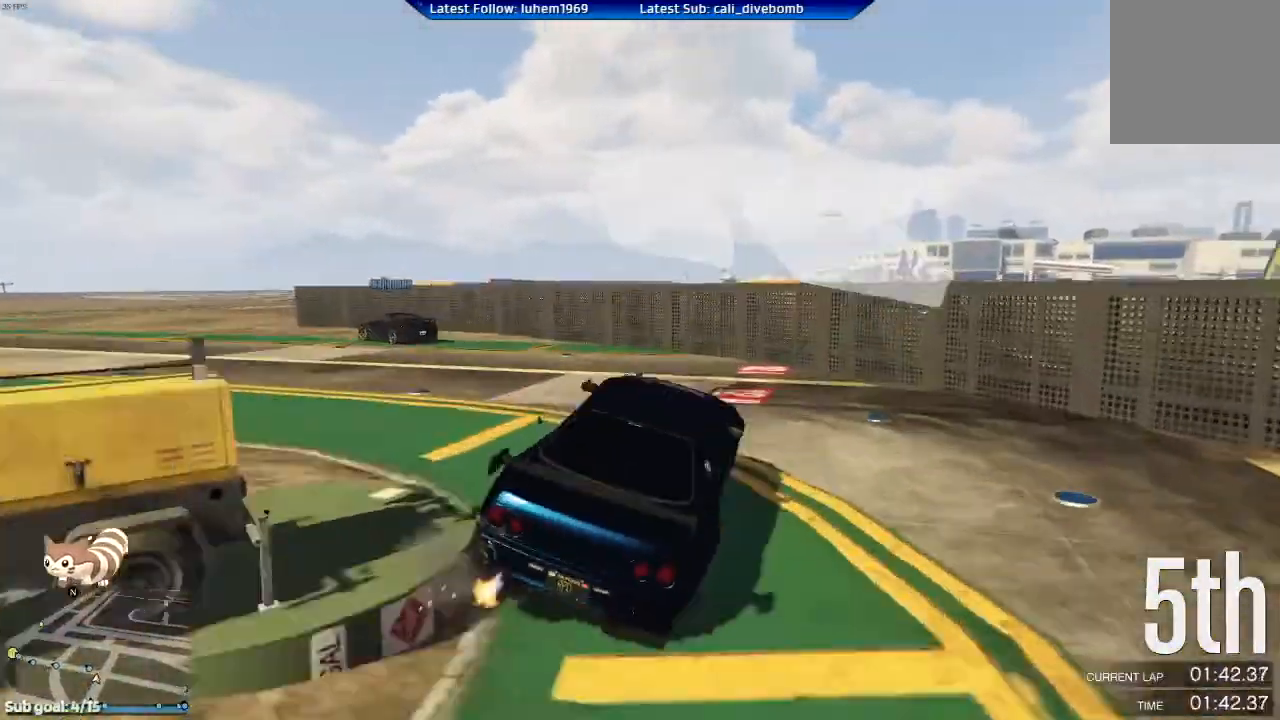
{"buttons": [], "left_stick": "center", "right_stick": "center", "events": [[134, "L2", "up"], [434, "left_stick", "center"]]}
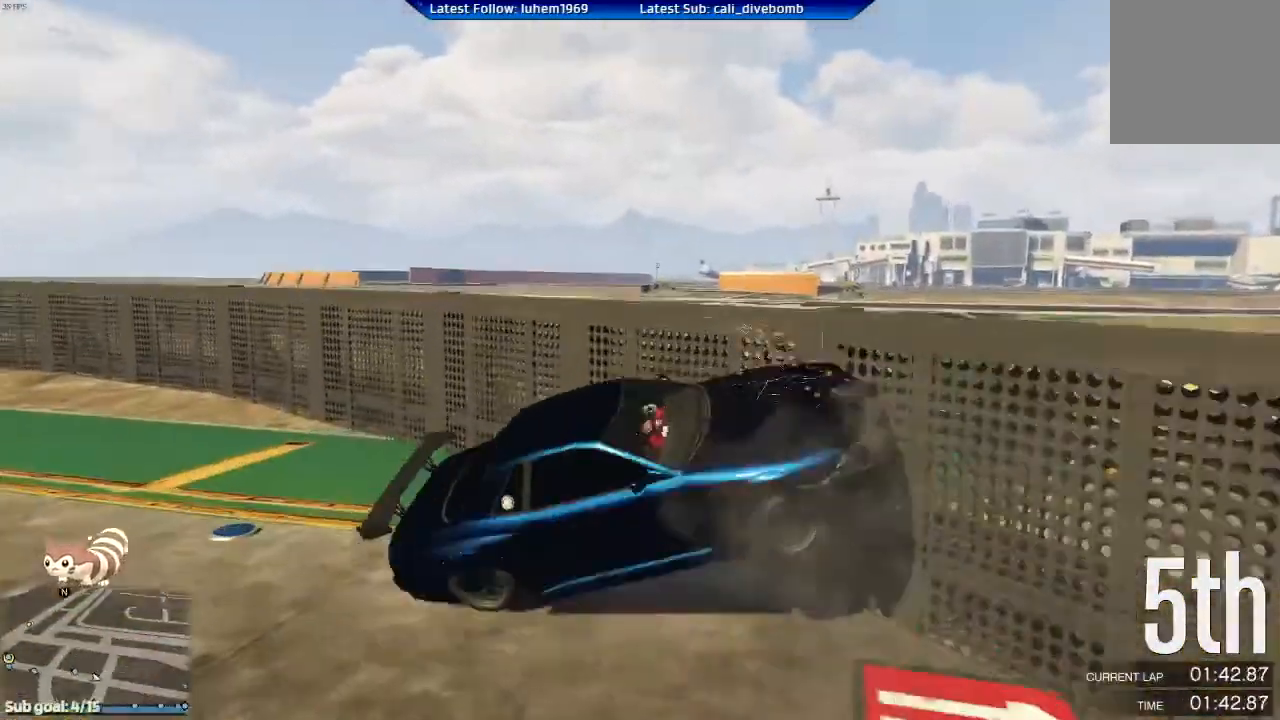
{"buttons": [], "left_stick": "left", "right_stick": "center", "events": [[67, "left_stick", "left"]]}
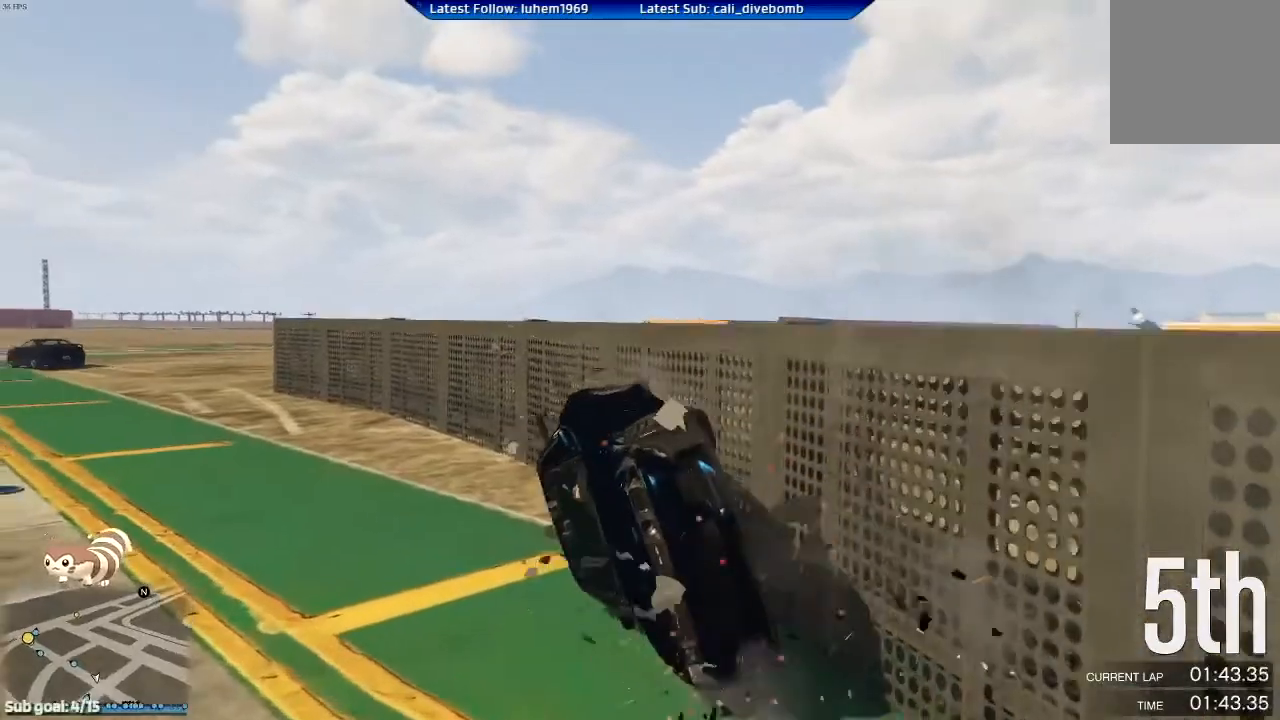
{"buttons": ["L2"], "left_stick": "right", "right_stick": "center", "events": [[67, "L2", "down"], [84, "left_stick", "center"], [434, "left_stick", "right"]]}
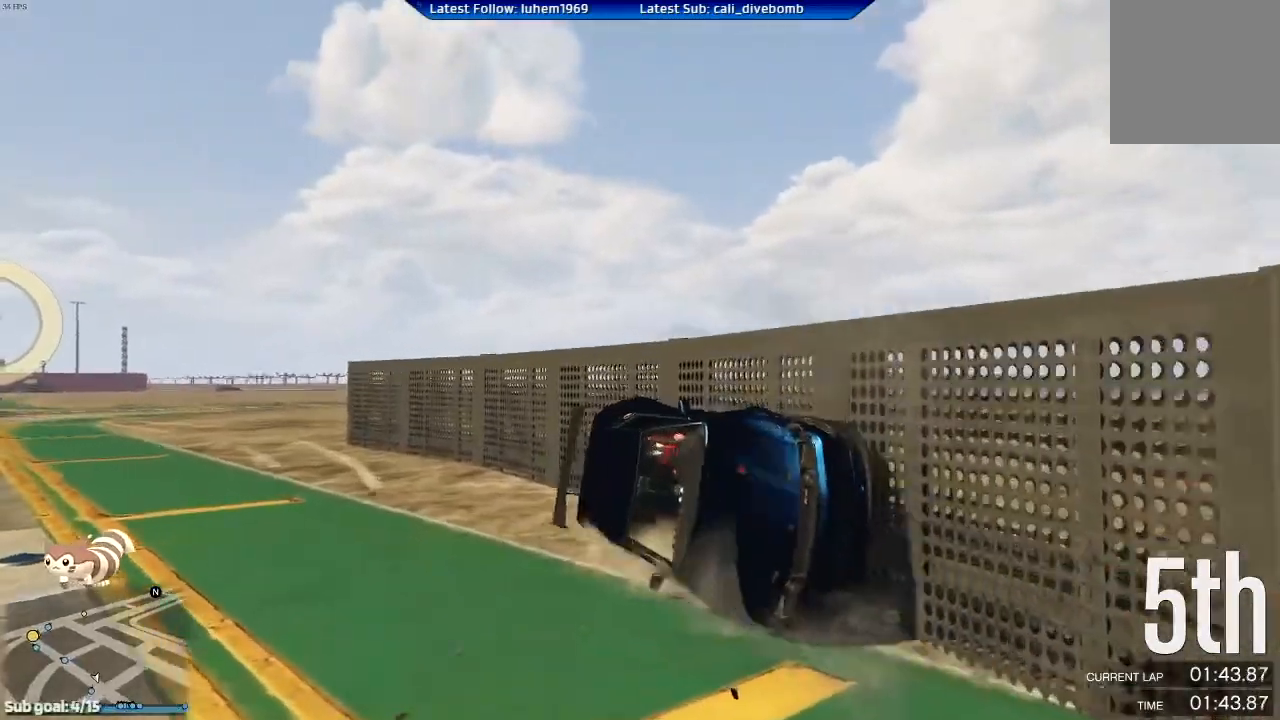
{"buttons": ["L2"], "left_stick": "center", "right_stick": "center", "events": [[67, "left_stick", "center"]]}
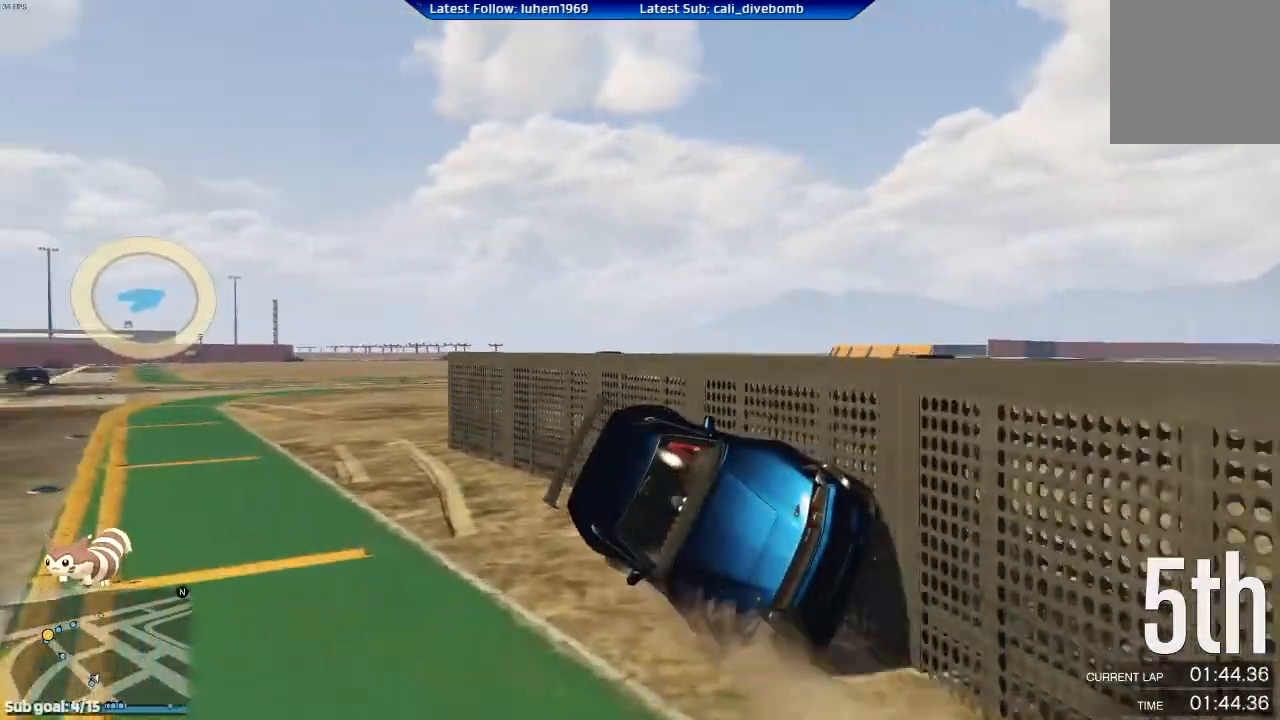
{"buttons": ["L2"], "left_stick": "center", "right_stick": "center", "events": []}
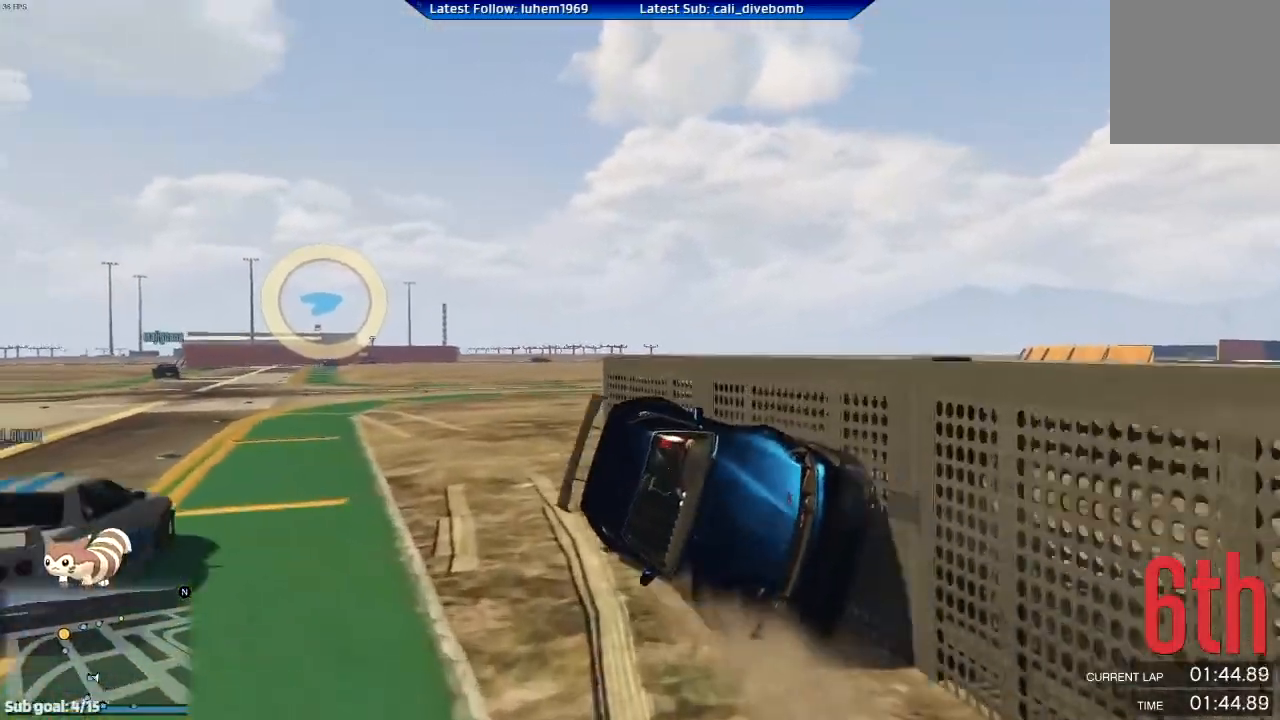
{"buttons": ["L2"], "left_stick": "center", "right_stick": "center", "events": []}
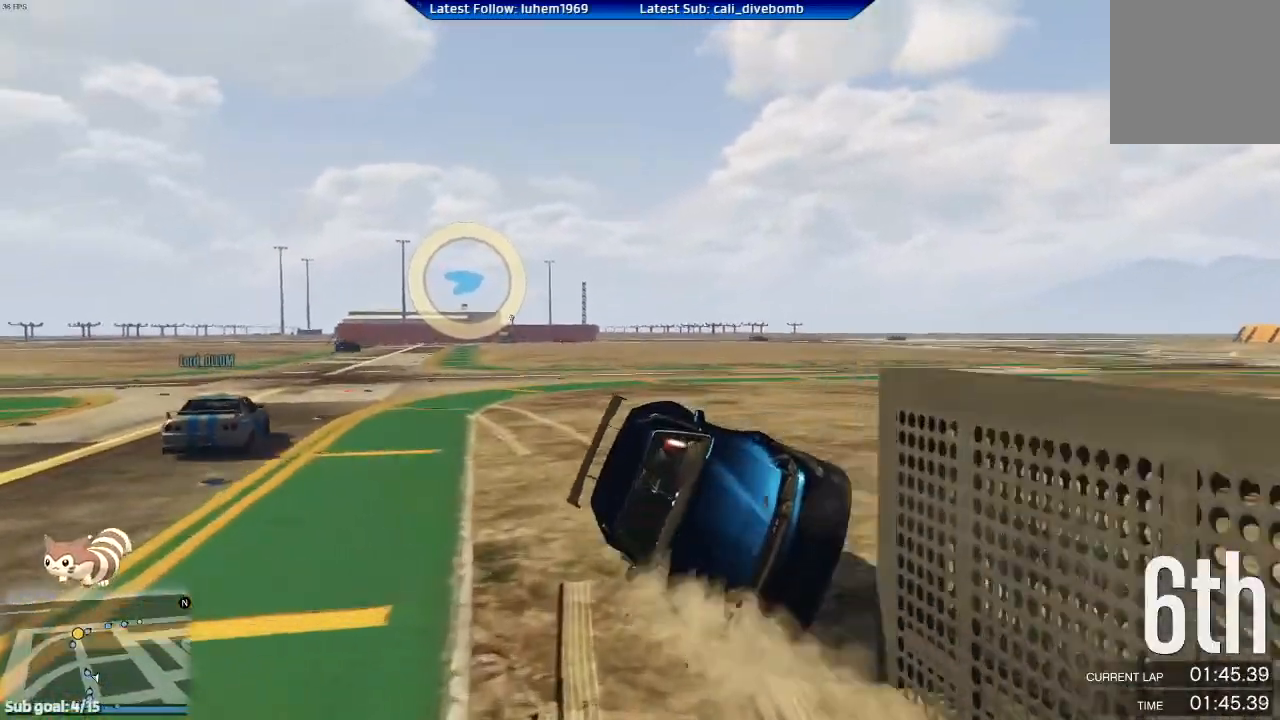
{"buttons": ["L2"], "left_stick": "left", "right_stick": "center", "events": [[201, "left_stick", "left"], [284, "left_stick", "up-left"], [451, "left_stick", "left"]]}
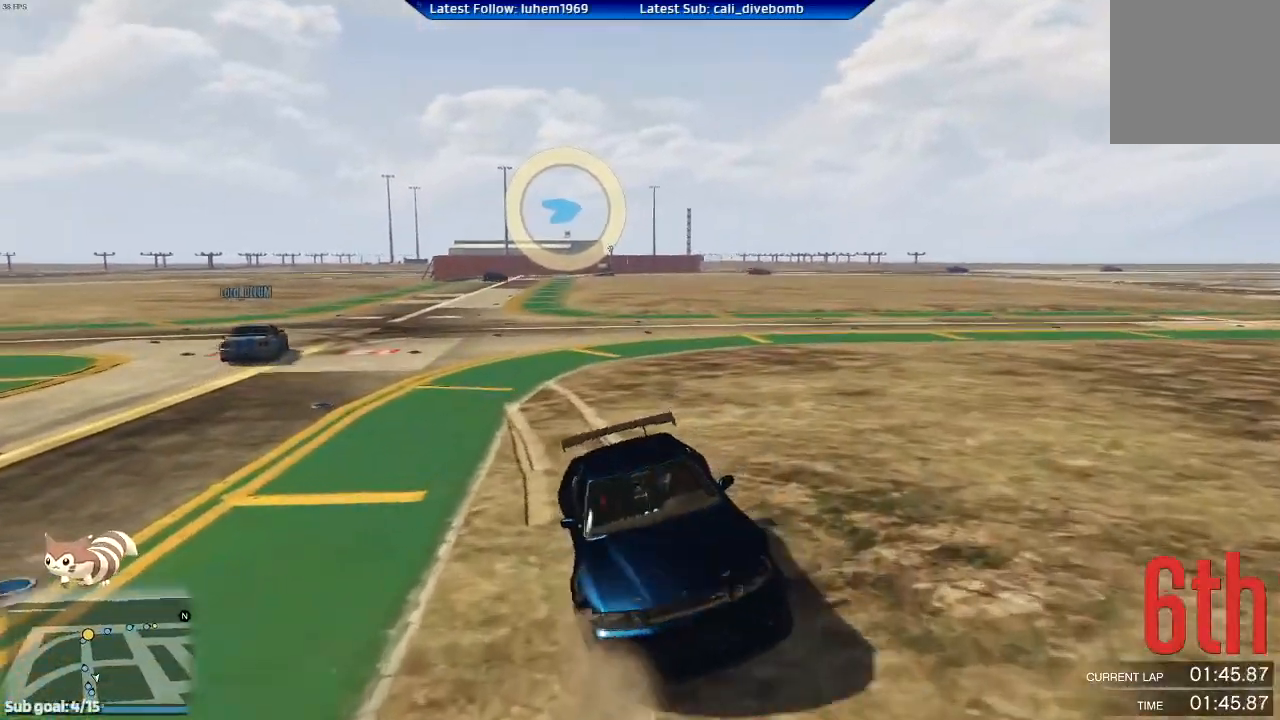
{"buttons": ["R1"], "left_stick": "up-left", "right_stick": "center", "events": [[33, "left_stick", "up-left"], [400, "R1", "down"], [417, "L2", "up"]]}
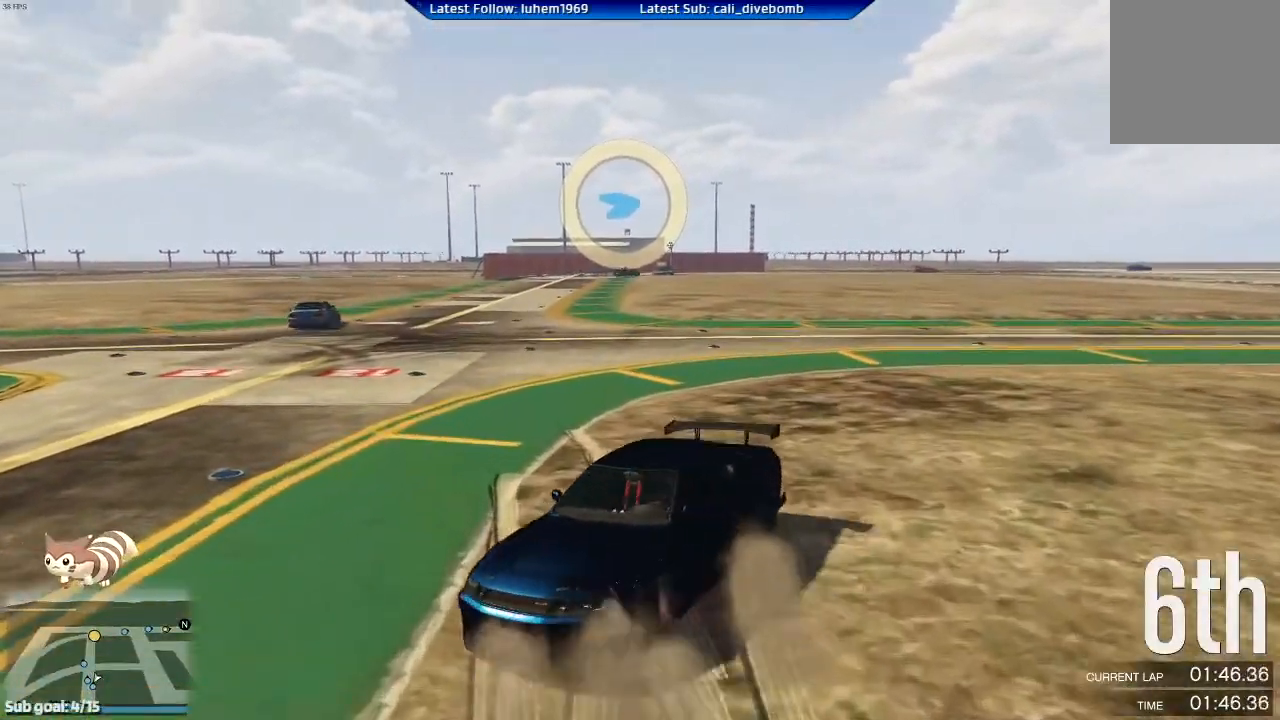
{"buttons": ["R2"], "left_stick": "right", "right_stick": "center", "events": [[134, "left_stick", "center"], [201, "R1", "up"], [267, "left_stick", "right"], [351, "R2", "down"]]}
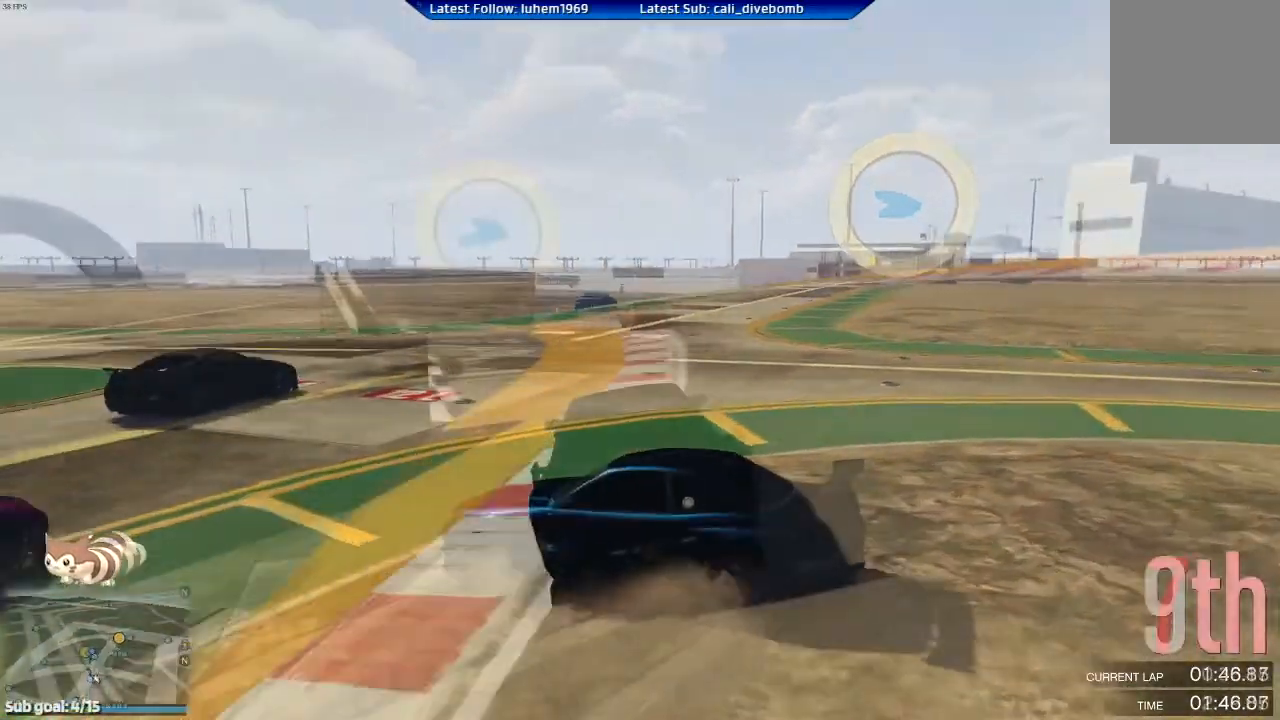
{"buttons": ["R2"], "left_stick": "left", "right_stick": "center", "events": [[183, "left_stick", "left"], [300, "left_stick", "center"], [434, "left_stick", "left"]]}
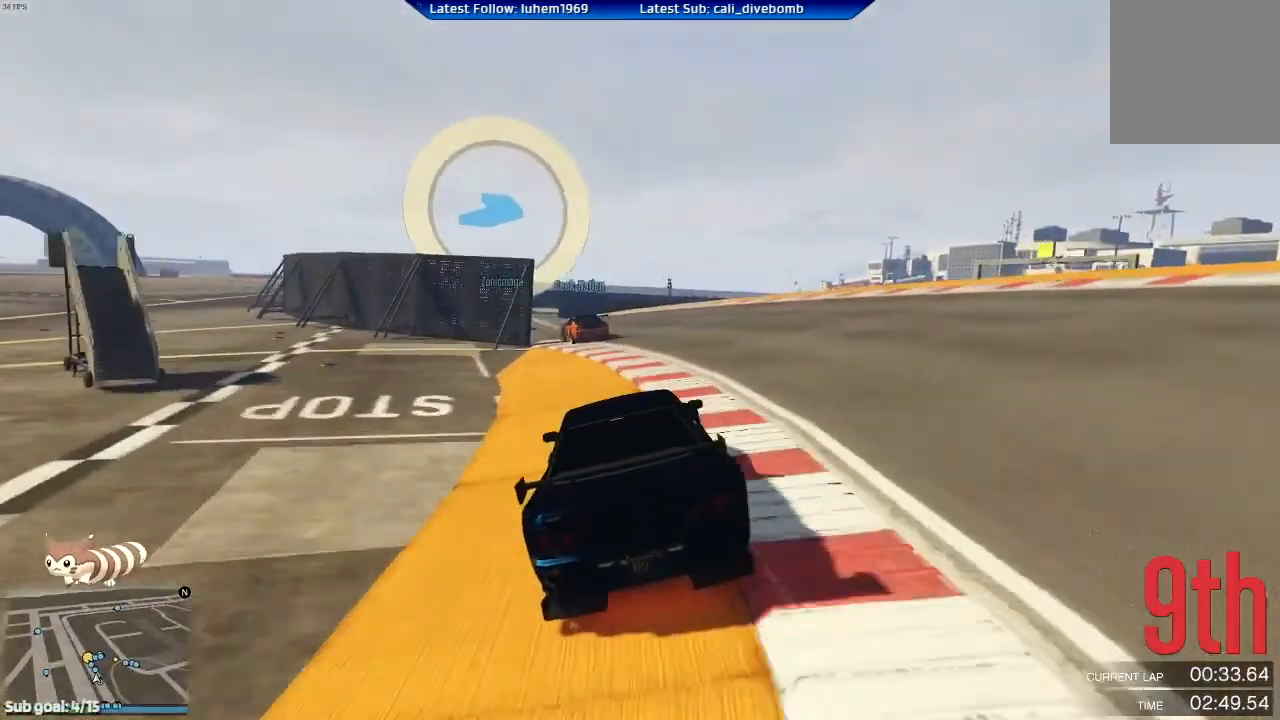
{"buttons": ["L2", "R2"], "left_stick": "left", "right_stick": "center", "events": [[84, "left_stick", "center"], [301, "left_stick", "left"], [468, "L2", "down"]]}
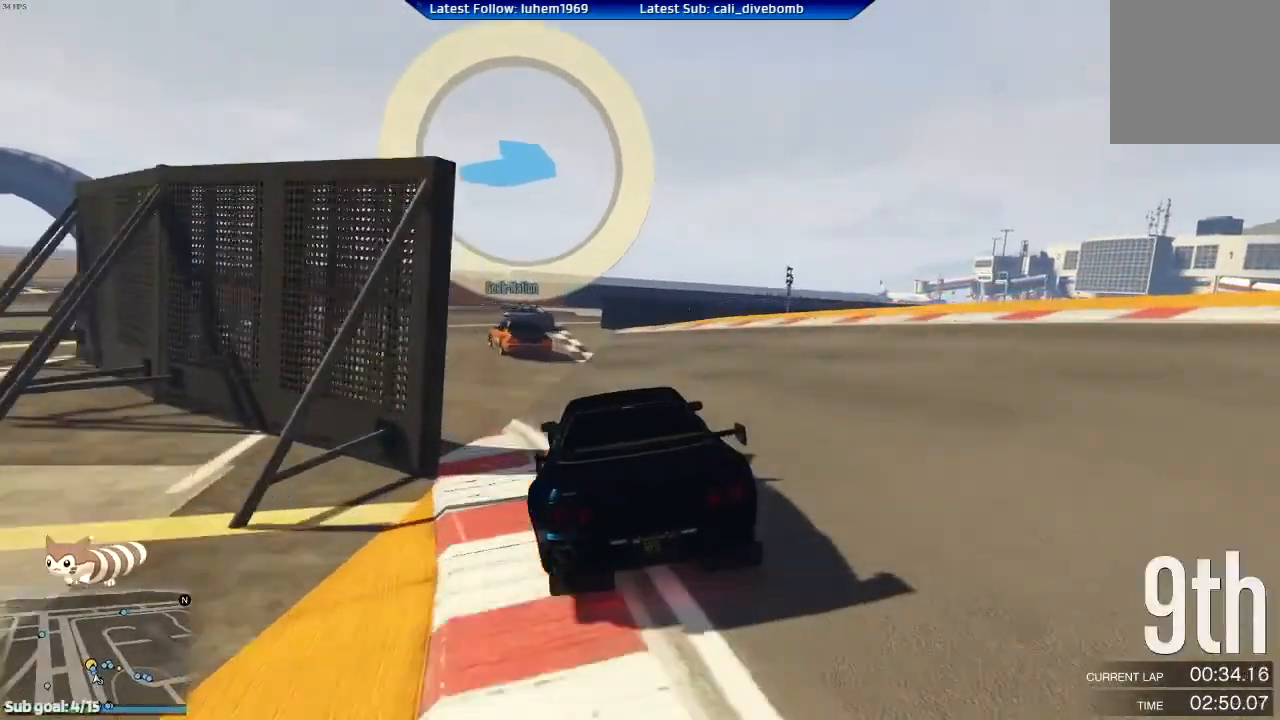
{"buttons": ["L2"], "left_stick": "right", "right_stick": "center", "events": [[17, "R2", "up"], [50, "left_stick", "center"], [217, "left_stick", "right"]]}
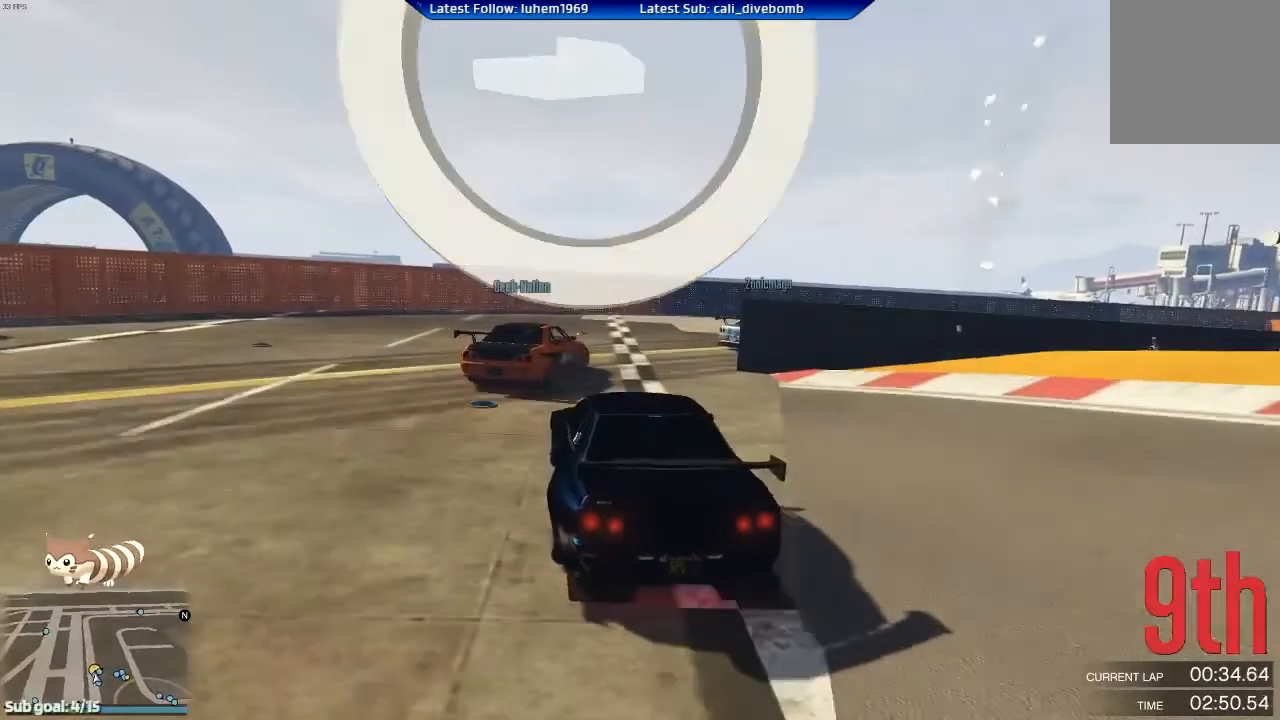
{"buttons": ["L2"], "left_stick": "up-left", "right_stick": "center", "events": [[418, "left_stick", "up-left"]]}
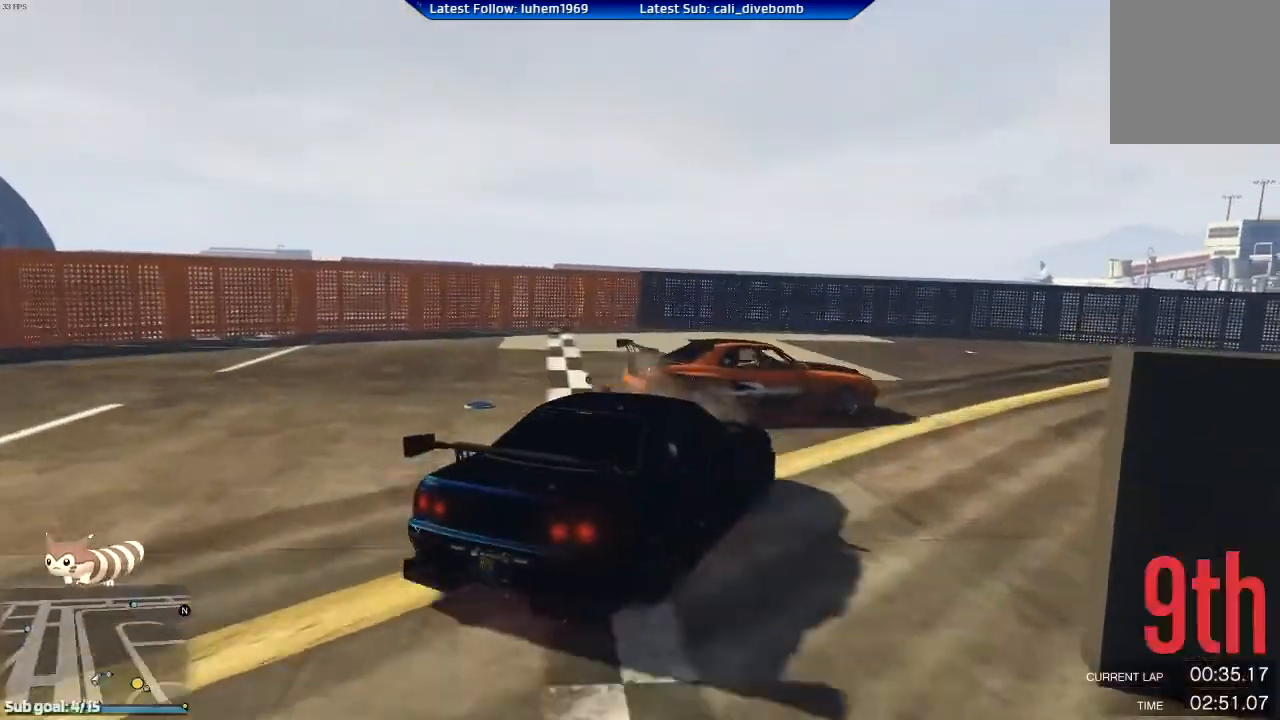
{"buttons": ["R2"], "left_stick": "right", "right_stick": "center", "events": [[67, "L2", "up"], [100, "R2", "down"], [183, "left_stick", "right"]]}
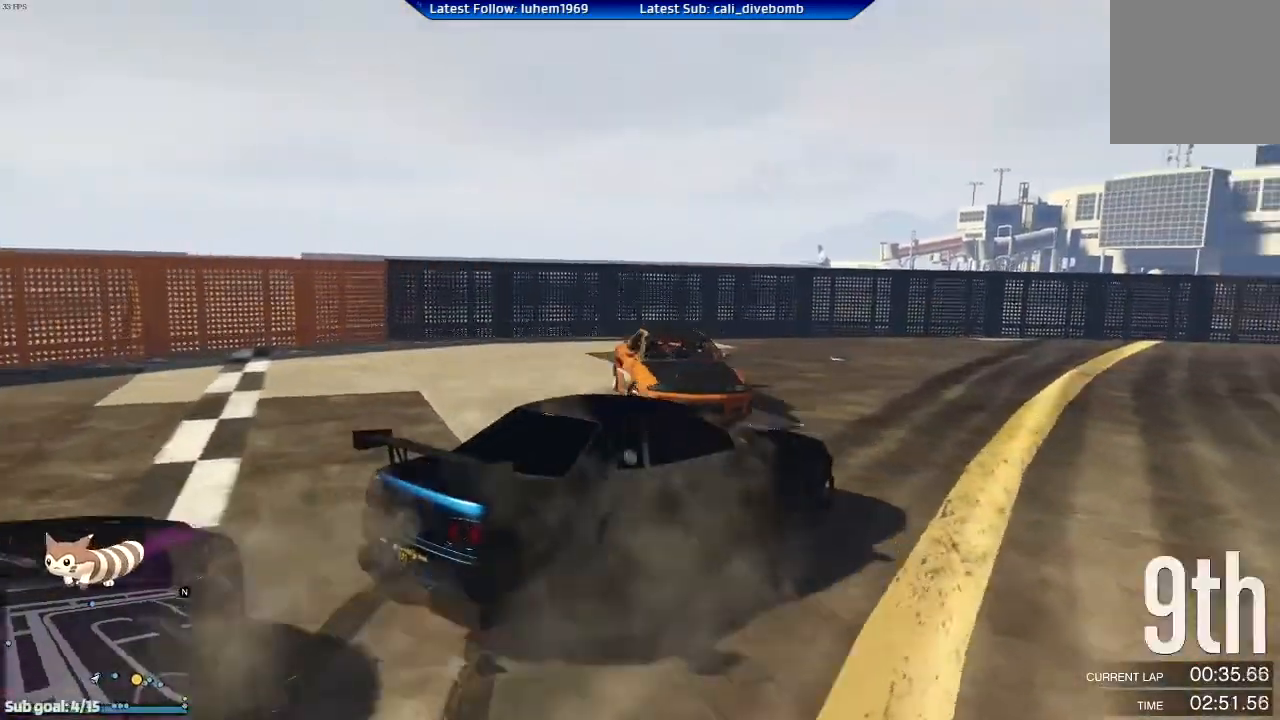
{"buttons": ["R2"], "left_stick": "right", "right_stick": "center", "events": [[151, "R2", "up"], [217, "R2", "down"]]}
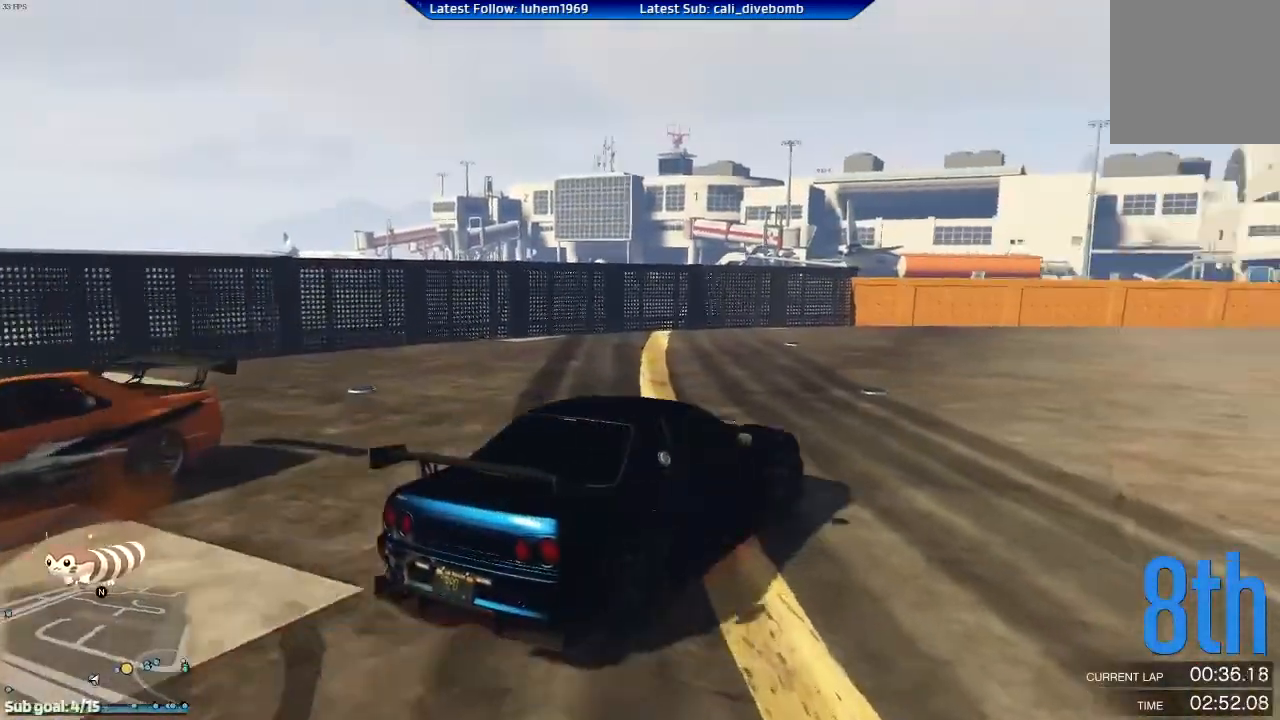
{"buttons": ["R2"], "left_stick": "right", "right_stick": "center", "events": []}
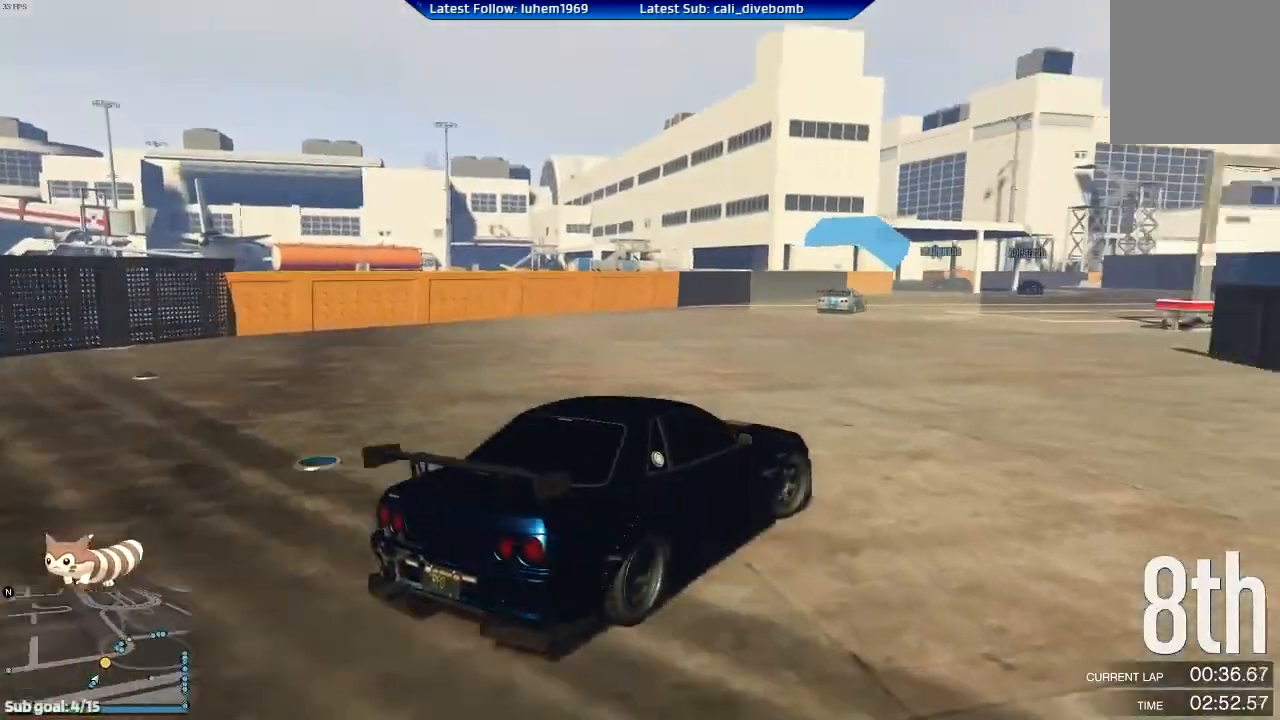
{"buttons": [], "left_stick": "left", "right_stick": "center", "events": [[84, "R2", "up"], [117, "left_stick", "center"], [201, "left_stick", "up-left"], [401, "left_stick", "left"]]}